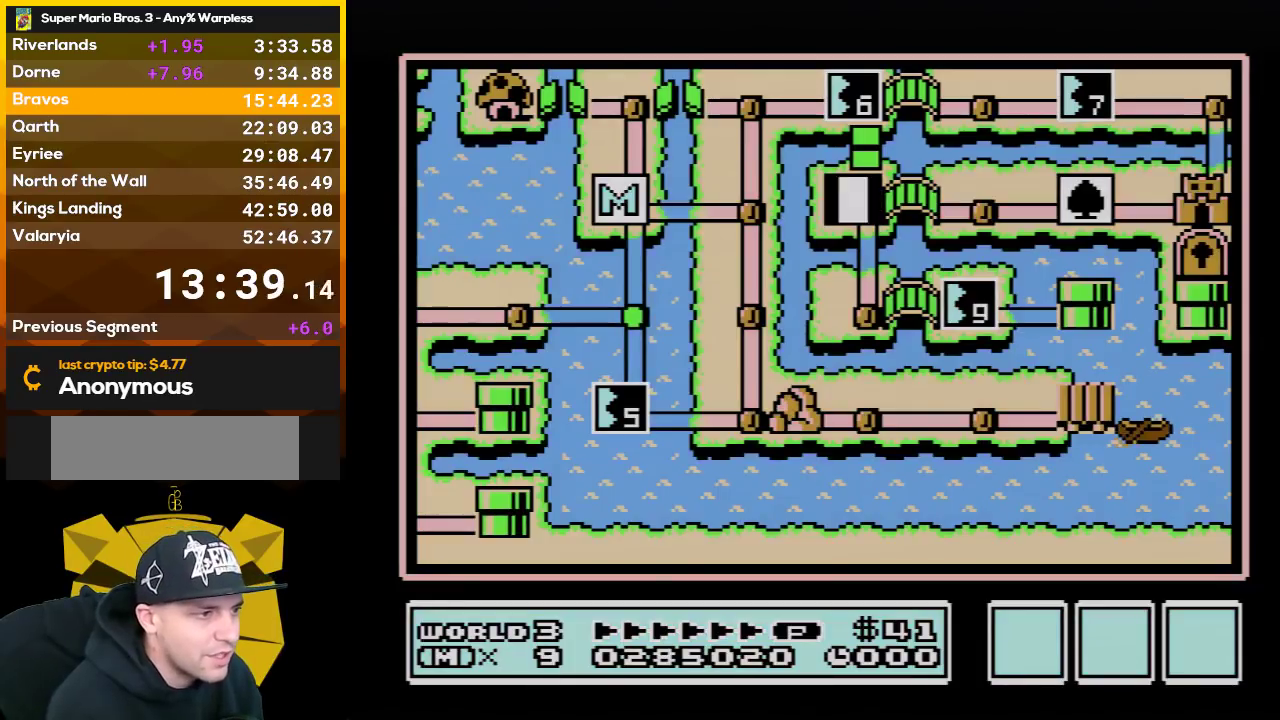
Gameplay with a controller (Nintendo layout); each line is a JSON object with the inputs held at the frame after it. "events" lists button and stick changes between this image and that frame as [ms after this image, input, new state], when the widget could be followed in between. Not read: L3 R3.
{"buttons": ["DPAD_DOWN"], "events": [[200, "DPAD_DOWN", "down"]]}
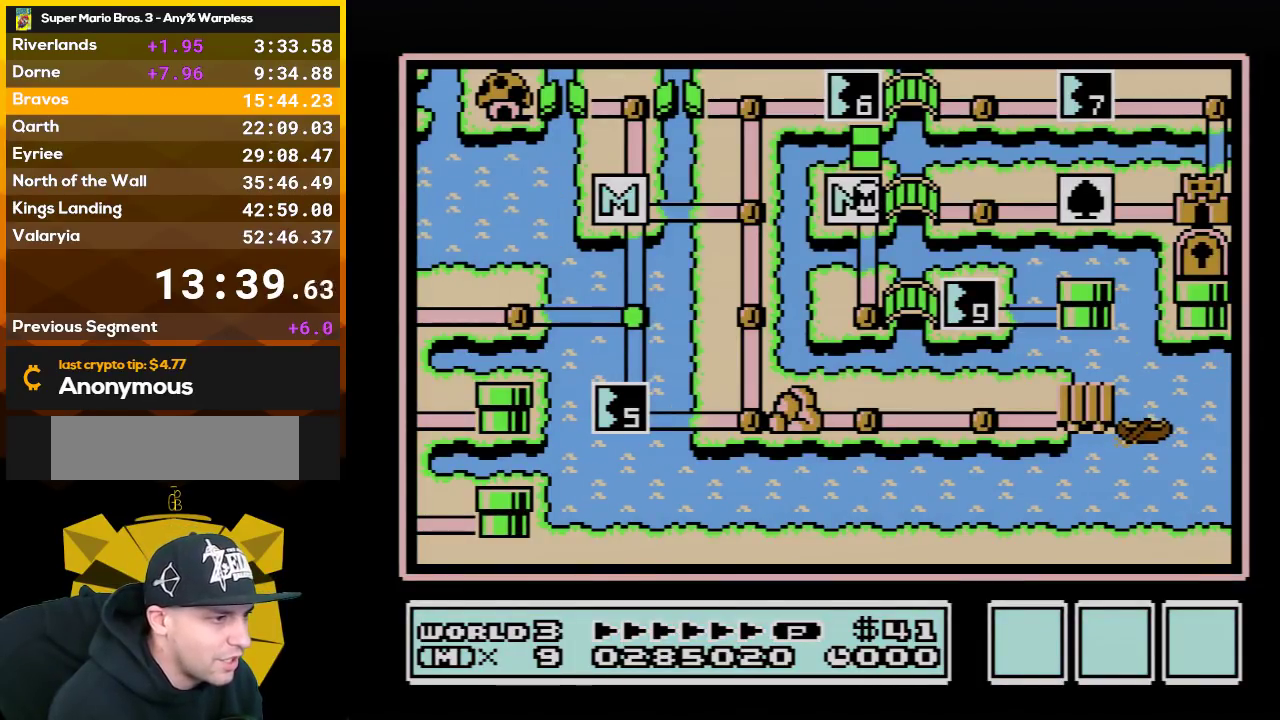
{"buttons": ["DPAD_RIGHT"], "events": [[317, "DPAD_DOWN", "up"], [450, "DPAD_RIGHT", "down"]]}
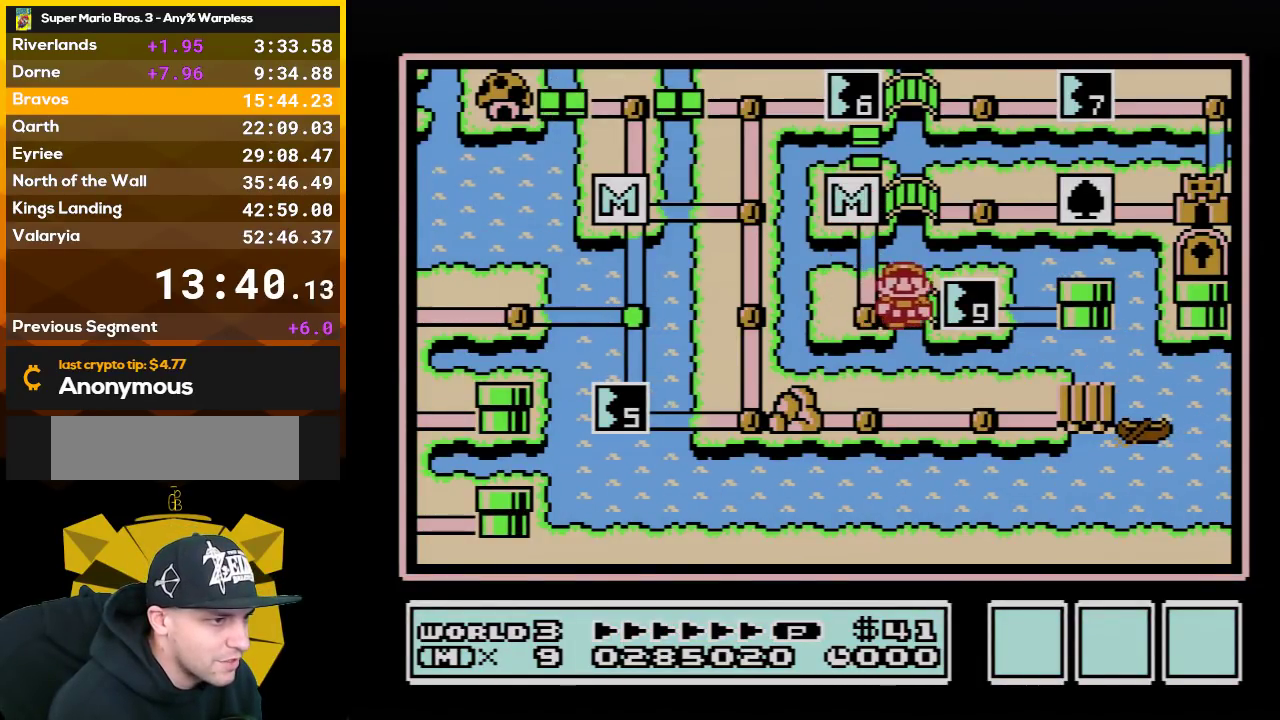
{"buttons": [], "events": [[100, "DPAD_RIGHT", "up"]]}
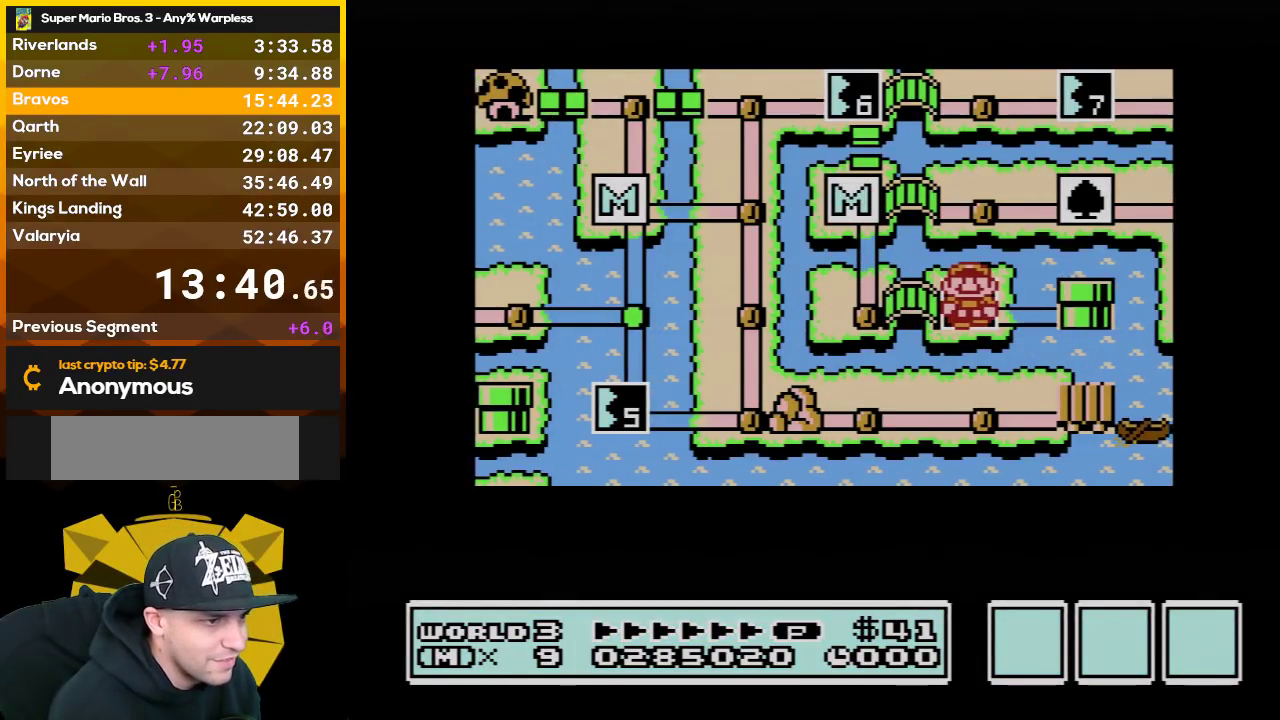
{"buttons": [], "events": []}
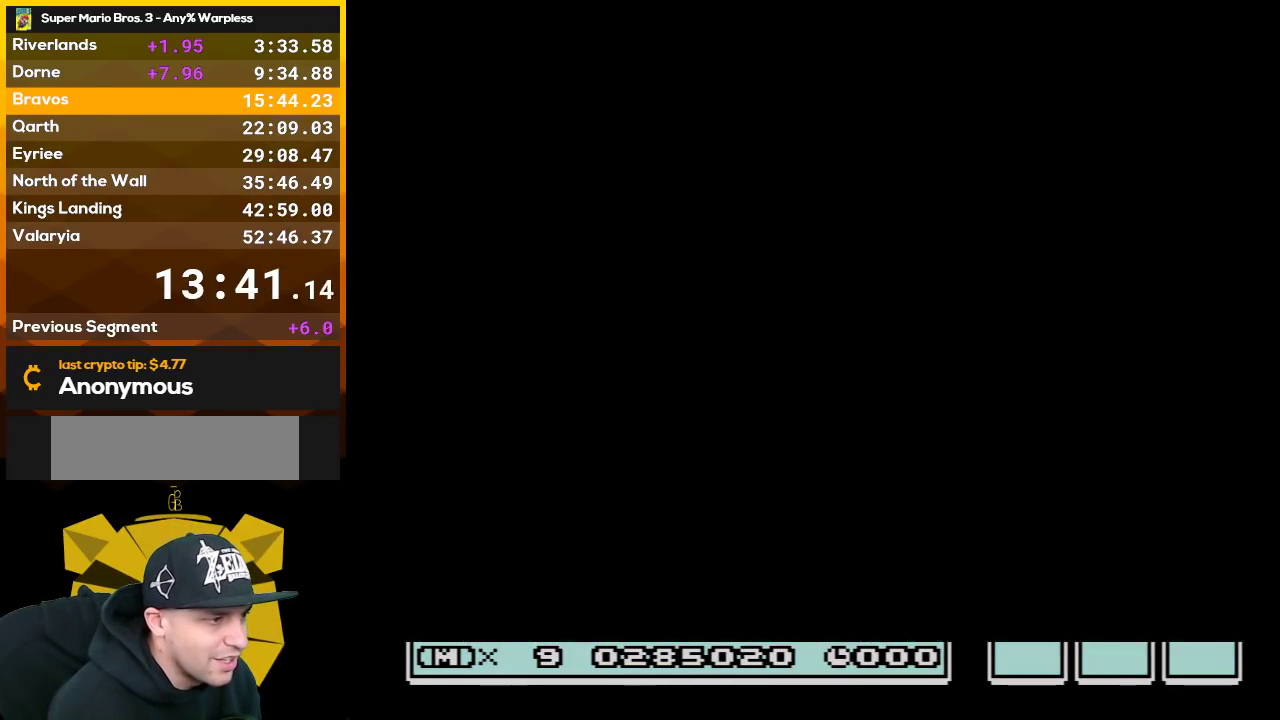
{"buttons": ["B", "DPAD_RIGHT"], "events": [[383, "B", "down"], [383, "DPAD_RIGHT", "down"]]}
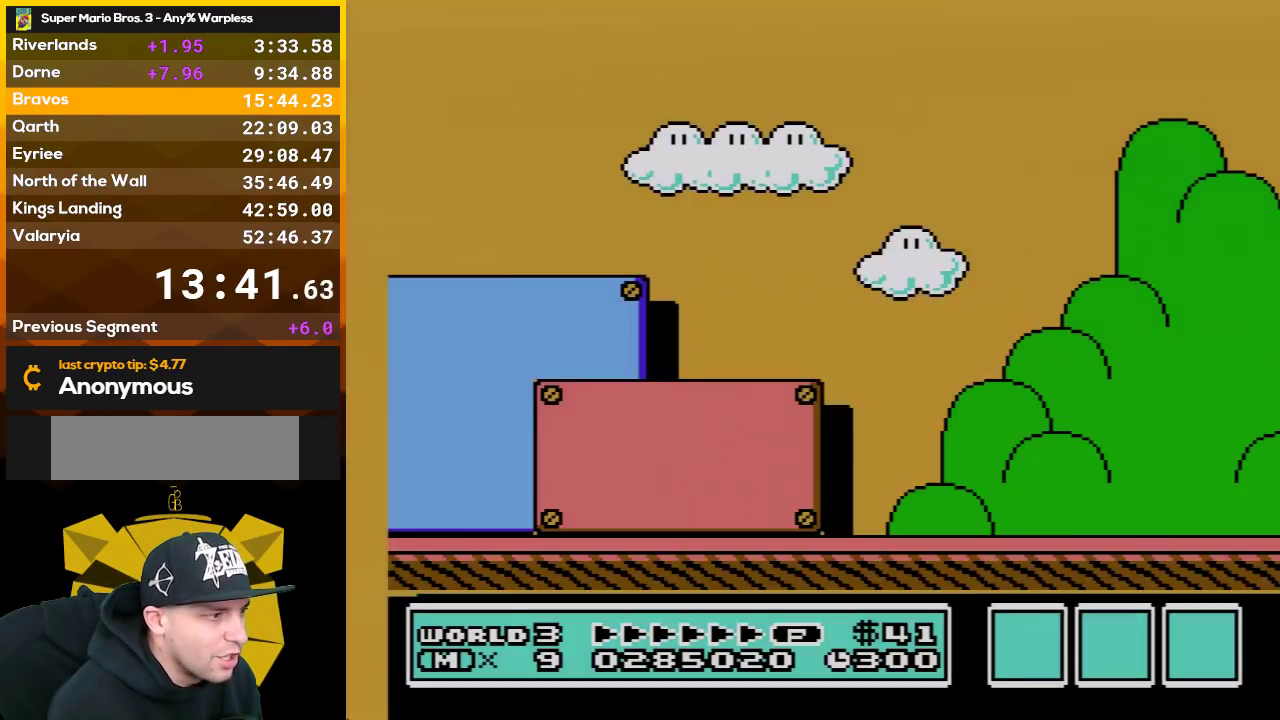
{"buttons": ["B", "DPAD_RIGHT"], "events": []}
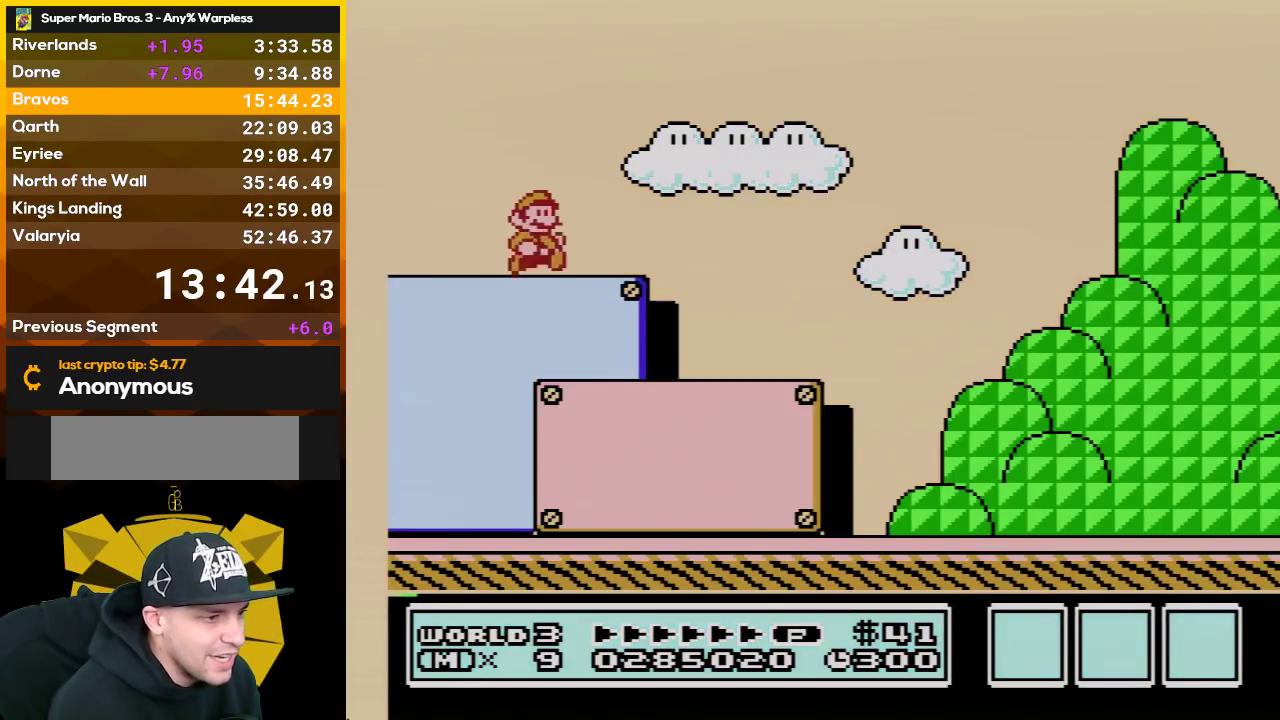
{"buttons": ["B", "DPAD_RIGHT"], "events": []}
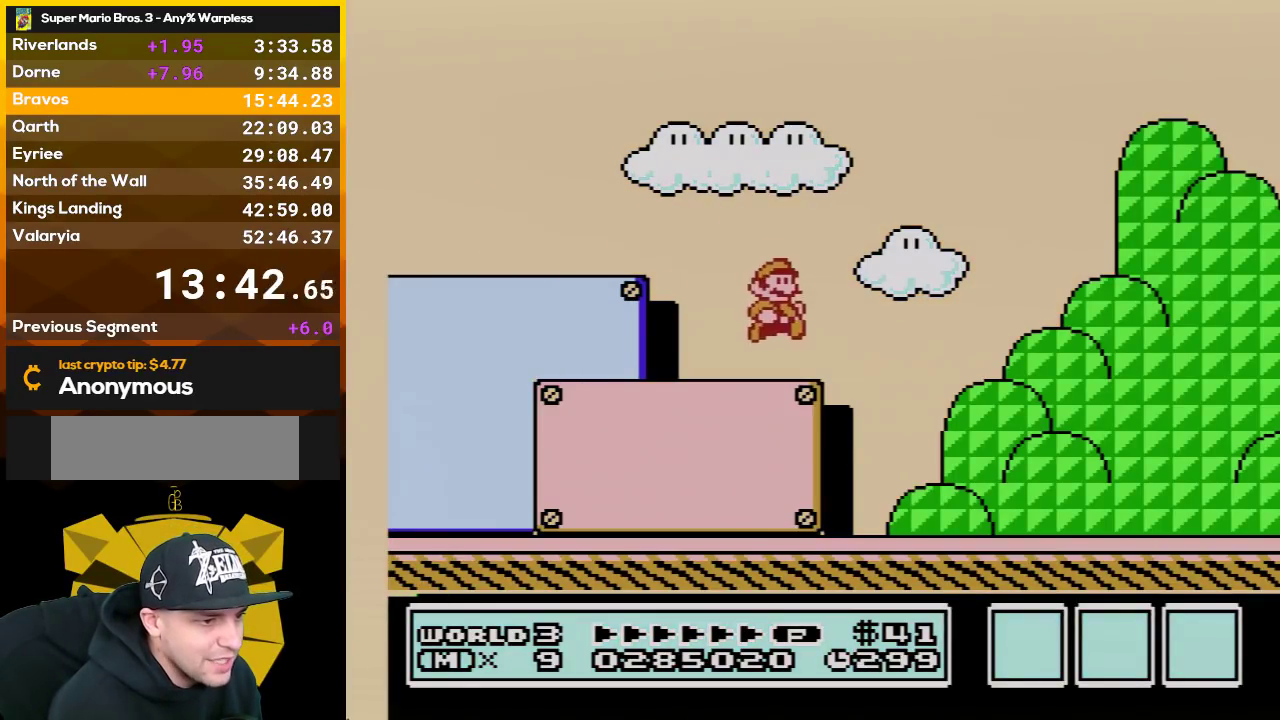
{"buttons": ["B", "DPAD_RIGHT"], "events": []}
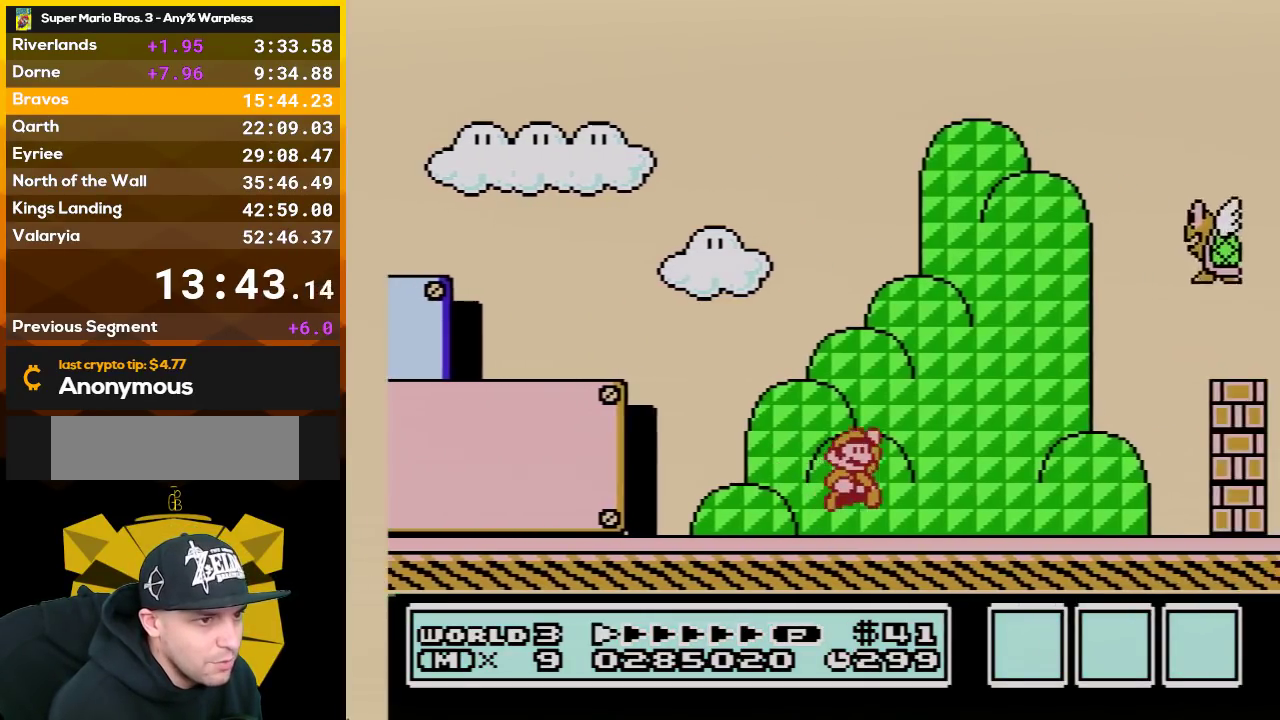
{"buttons": ["A", "B", "DPAD_RIGHT"], "events": [[33, "A", "down"], [350, "B", "up"], [483, "B", "down"]]}
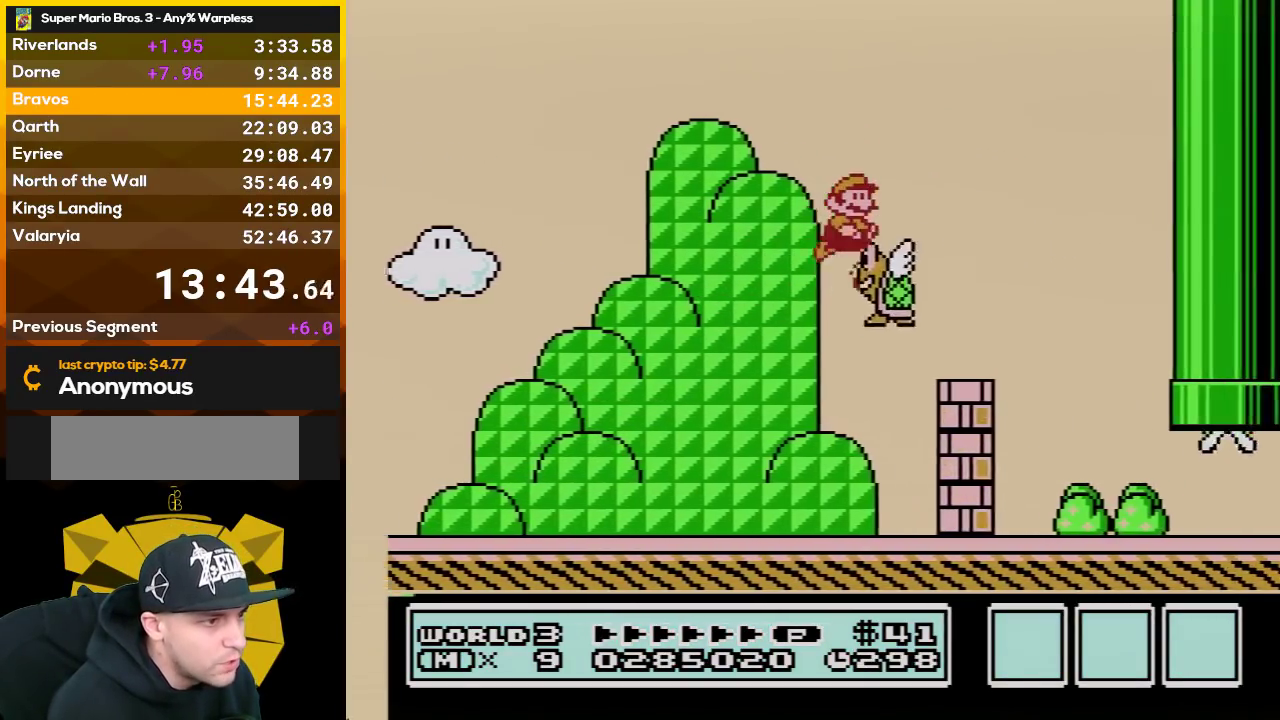
{"buttons": ["B", "DPAD_RIGHT"], "events": [[350, "A", "up"]]}
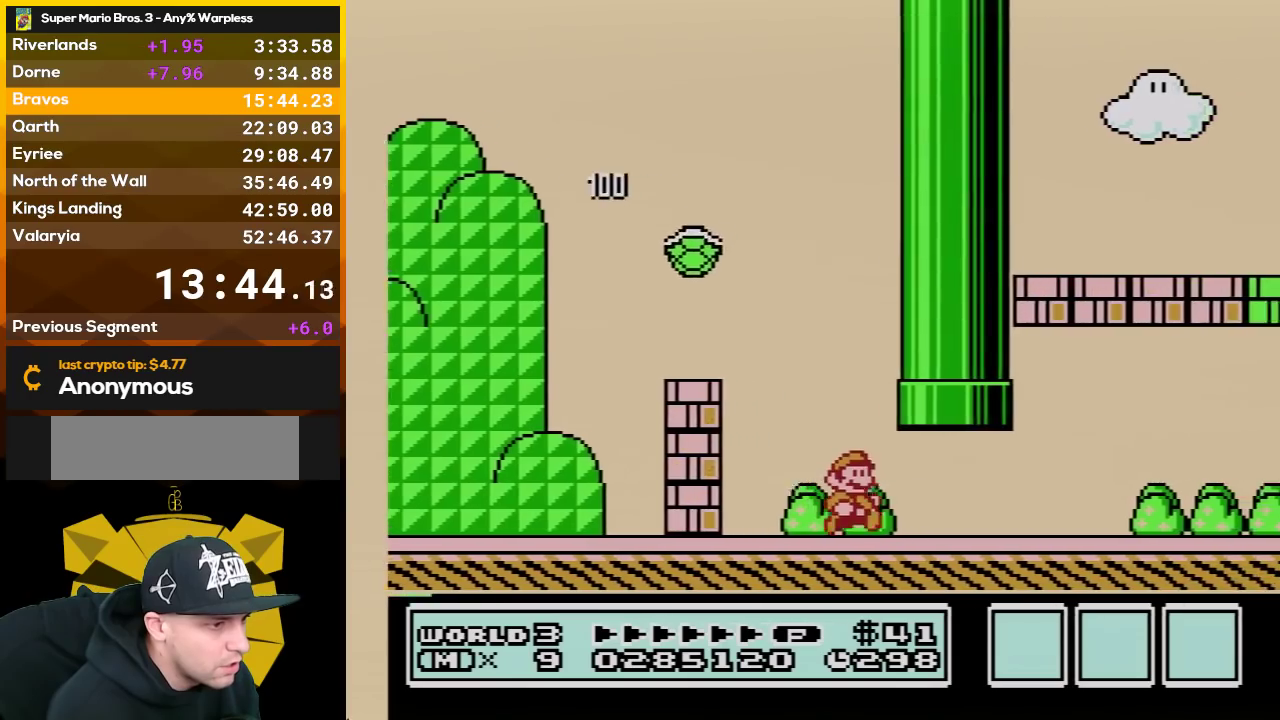
{"buttons": ["B", "DPAD_RIGHT"], "events": []}
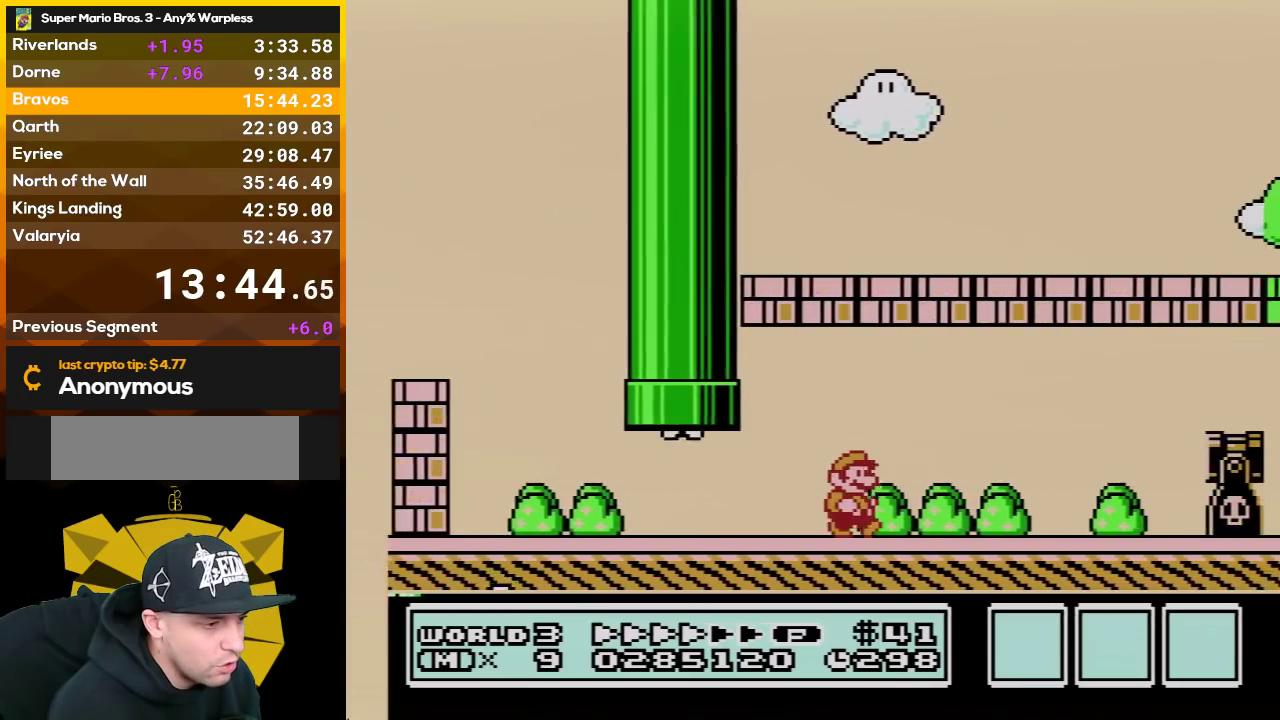
{"buttons": ["A", "B", "DPAD_RIGHT"], "events": [[483, "A", "down"]]}
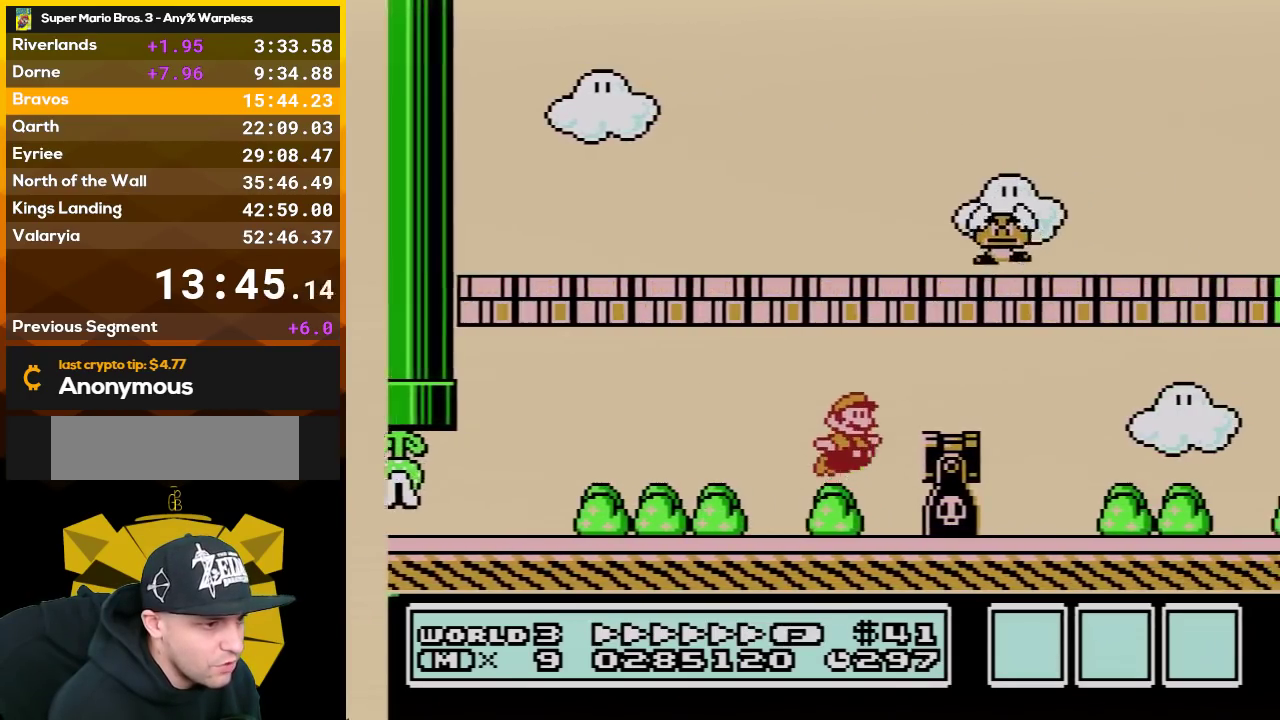
{"buttons": ["B", "DPAD_RIGHT"], "events": [[200, "A", "up"]]}
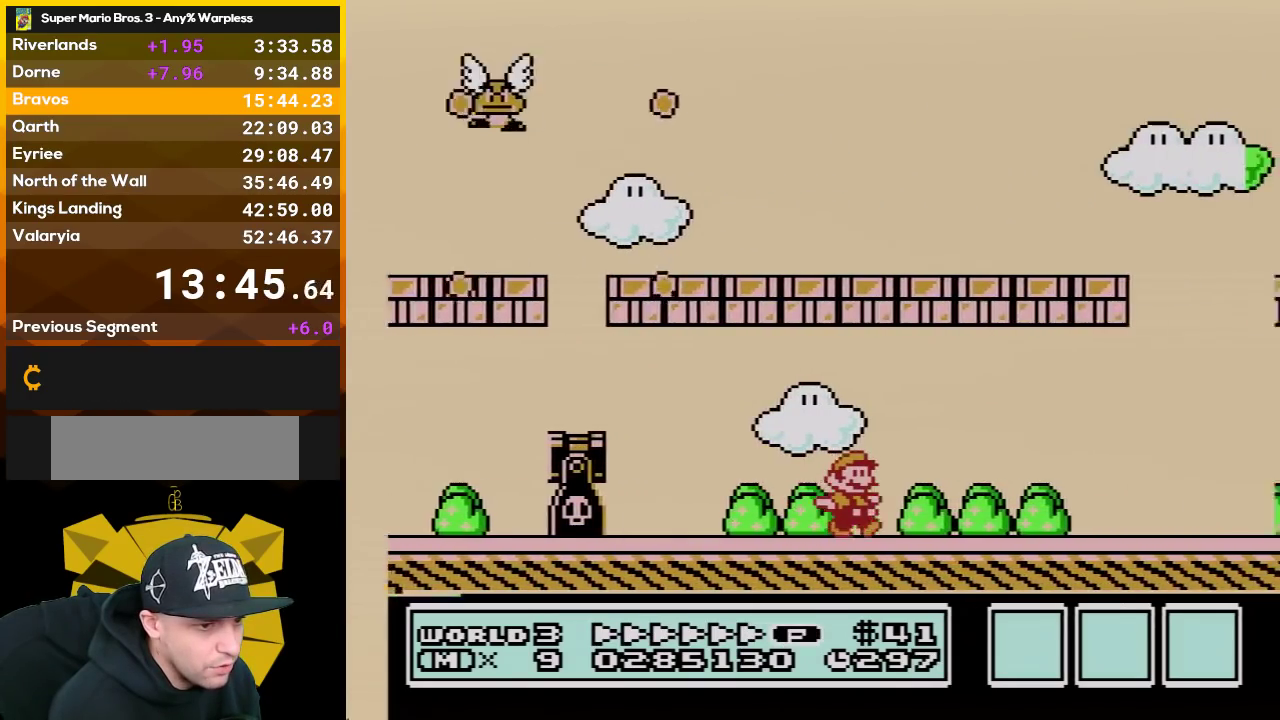
{"buttons": ["B", "DPAD_RIGHT"], "events": [[317, "A", "down"], [483, "A", "up"]]}
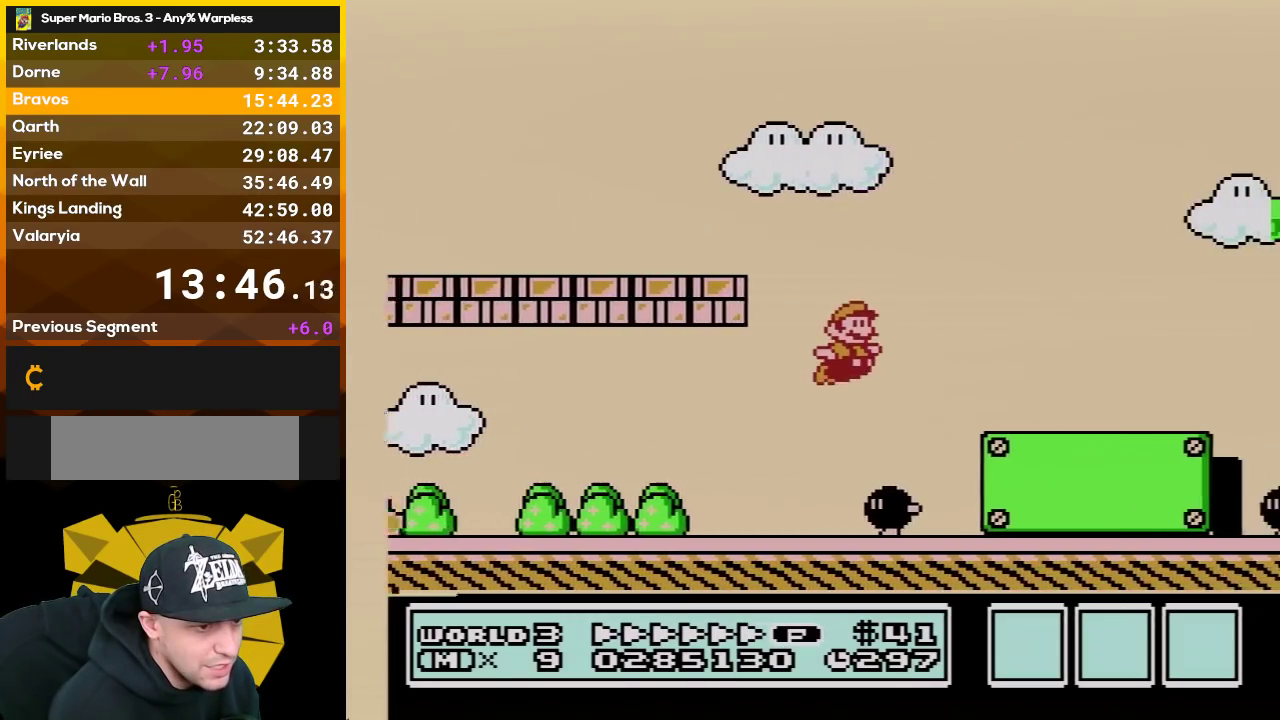
{"buttons": ["A", "B", "DPAD_RIGHT"], "events": [[417, "A", "down"]]}
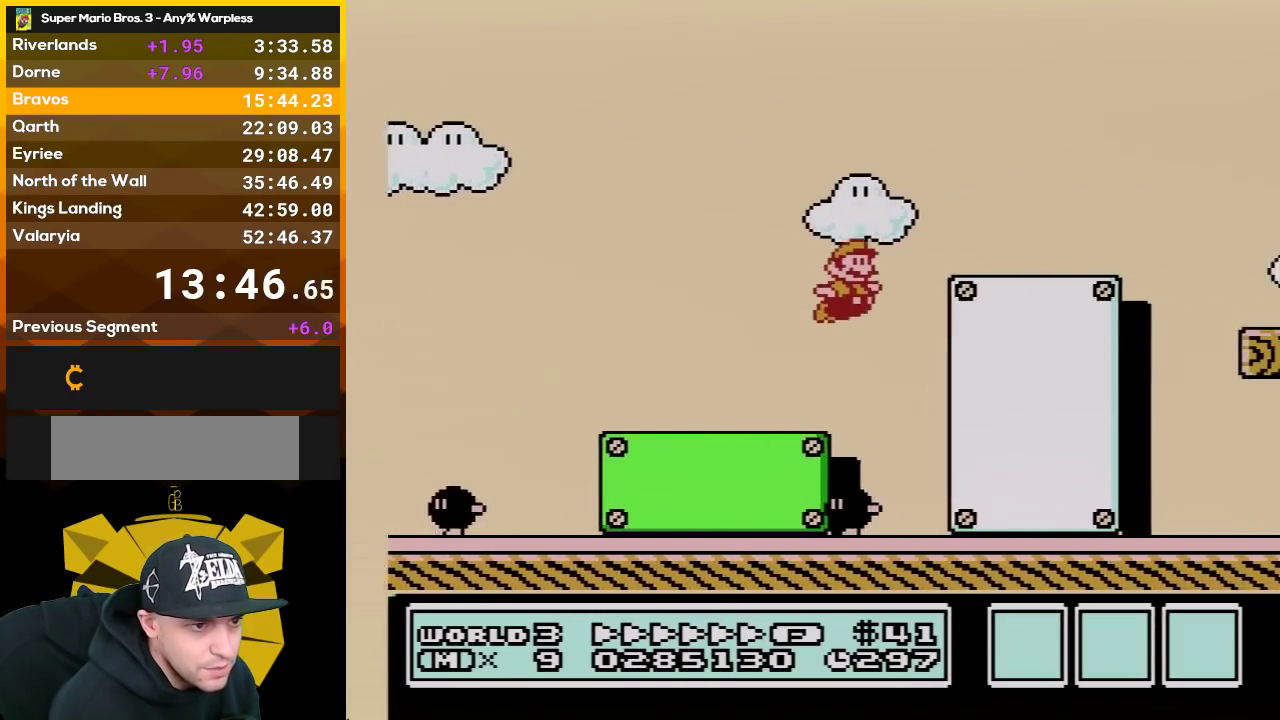
{"buttons": ["B", "DPAD_RIGHT"], "events": [[267, "A", "up"]]}
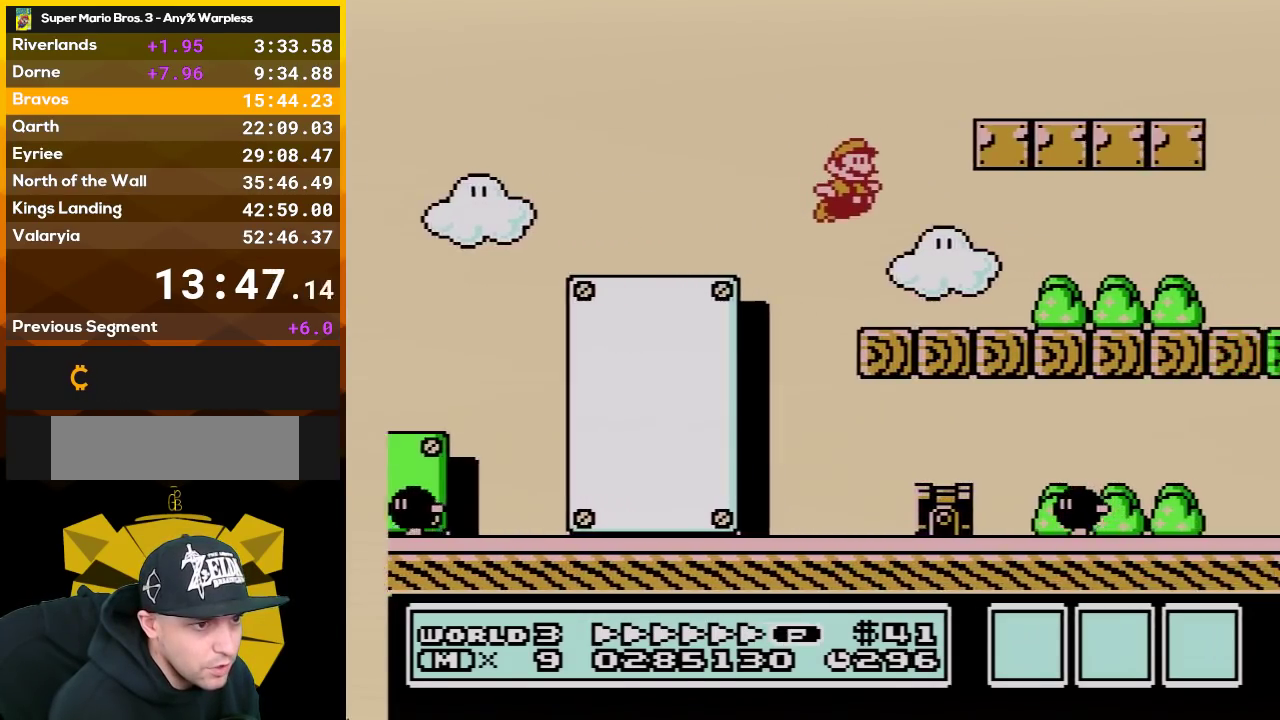
{"buttons": ["B", "DPAD_RIGHT"], "events": []}
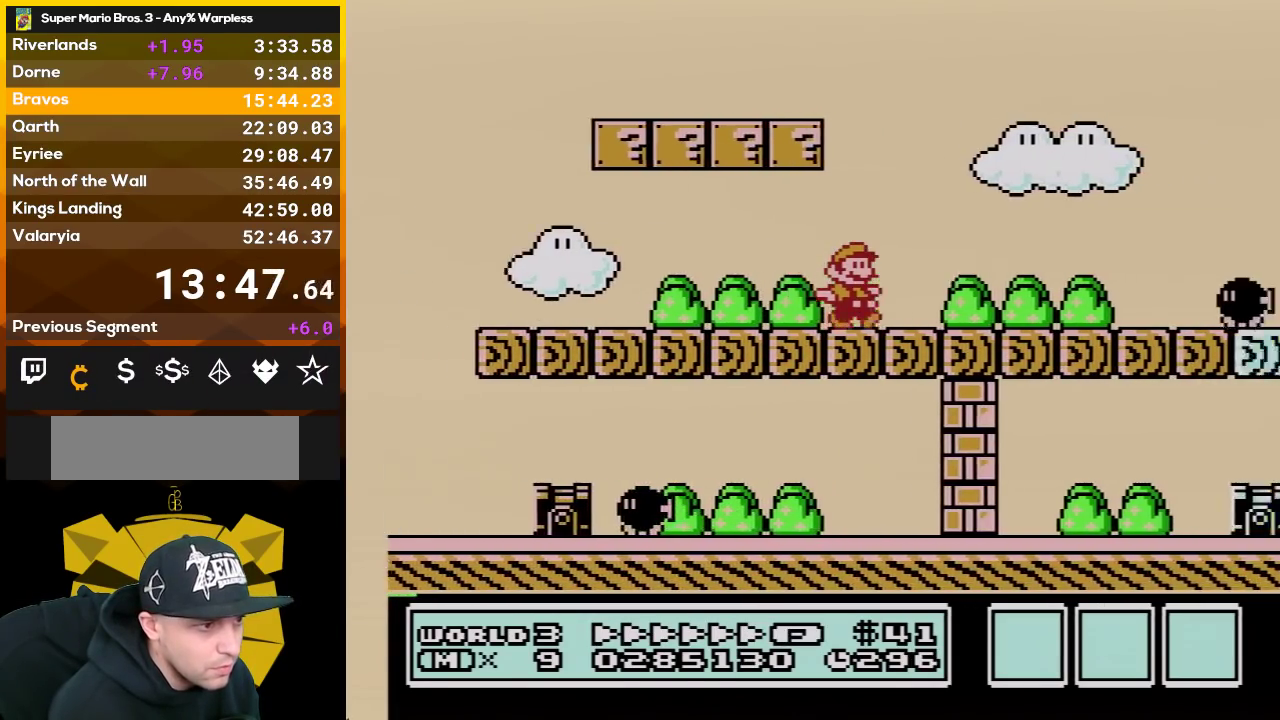
{"buttons": ["A", "B", "DPAD_UP", "DPAD_RIGHT"], "events": [[100, "A", "down"], [167, "DPAD_UP", "down"]]}
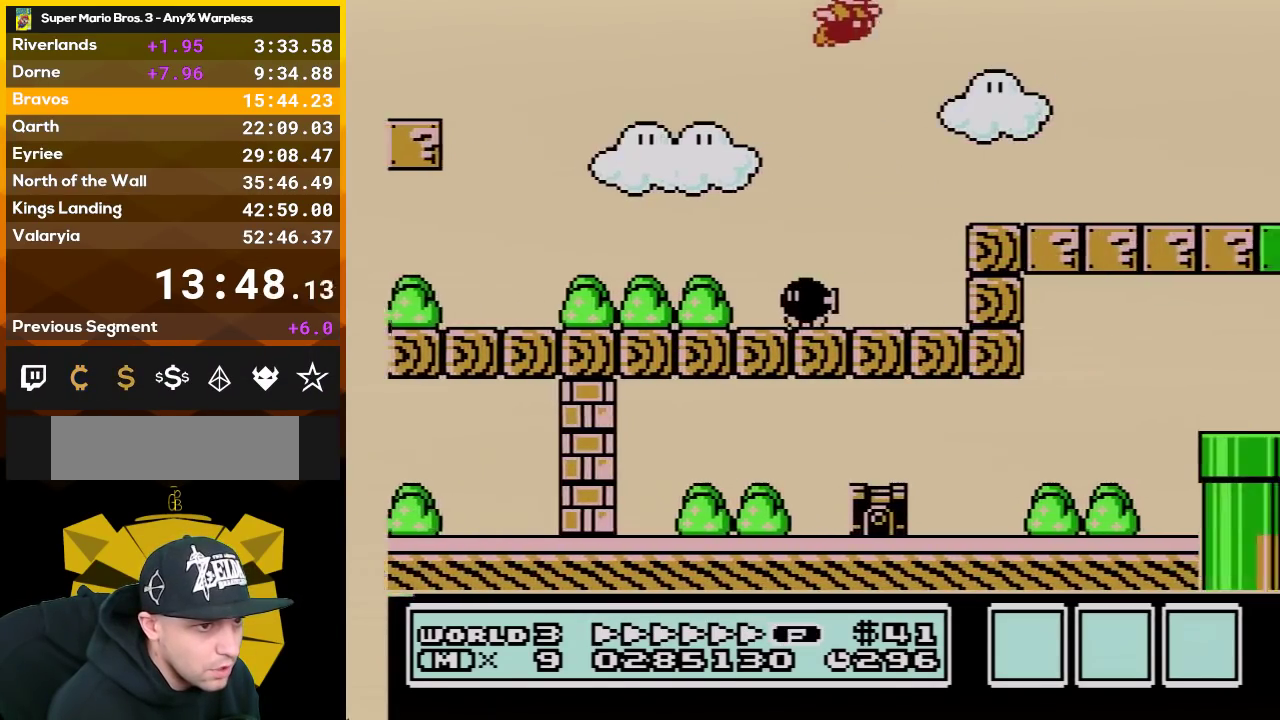
{"buttons": ["B", "DPAD_RIGHT"], "events": [[333, "DPAD_UP", "up"], [417, "A", "up"]]}
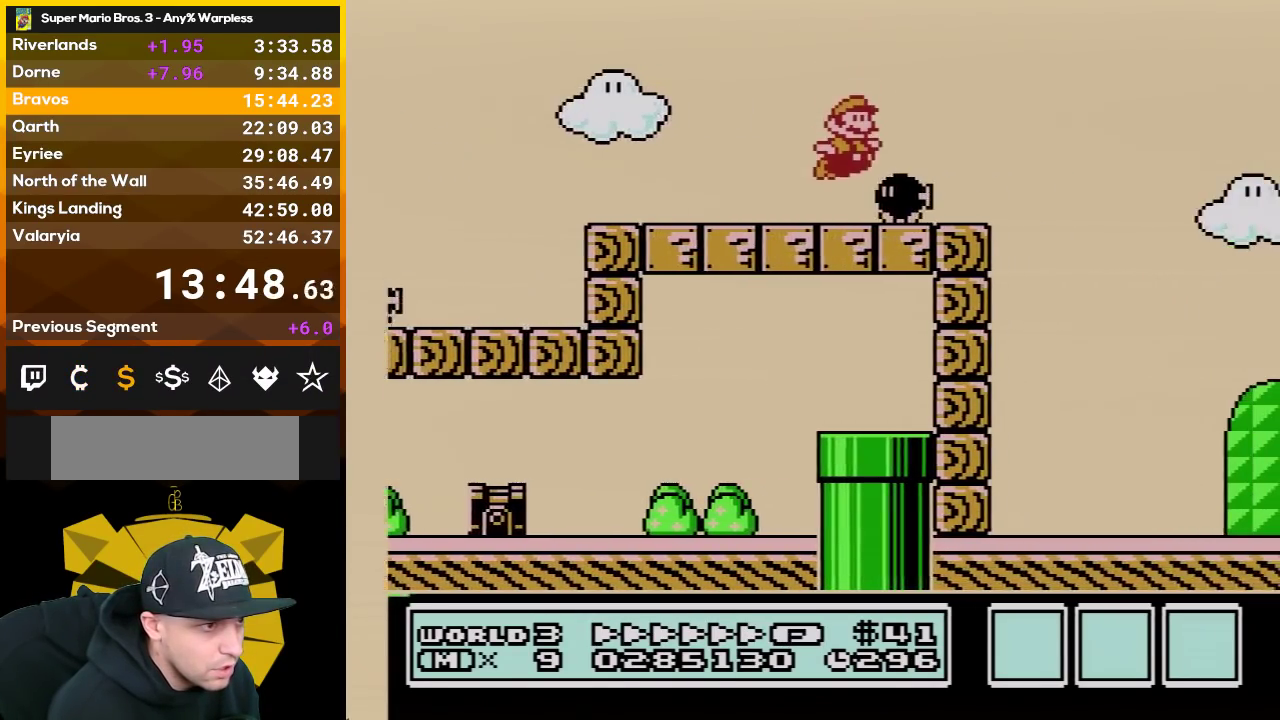
{"buttons": ["B", "DPAD_RIGHT"], "events": []}
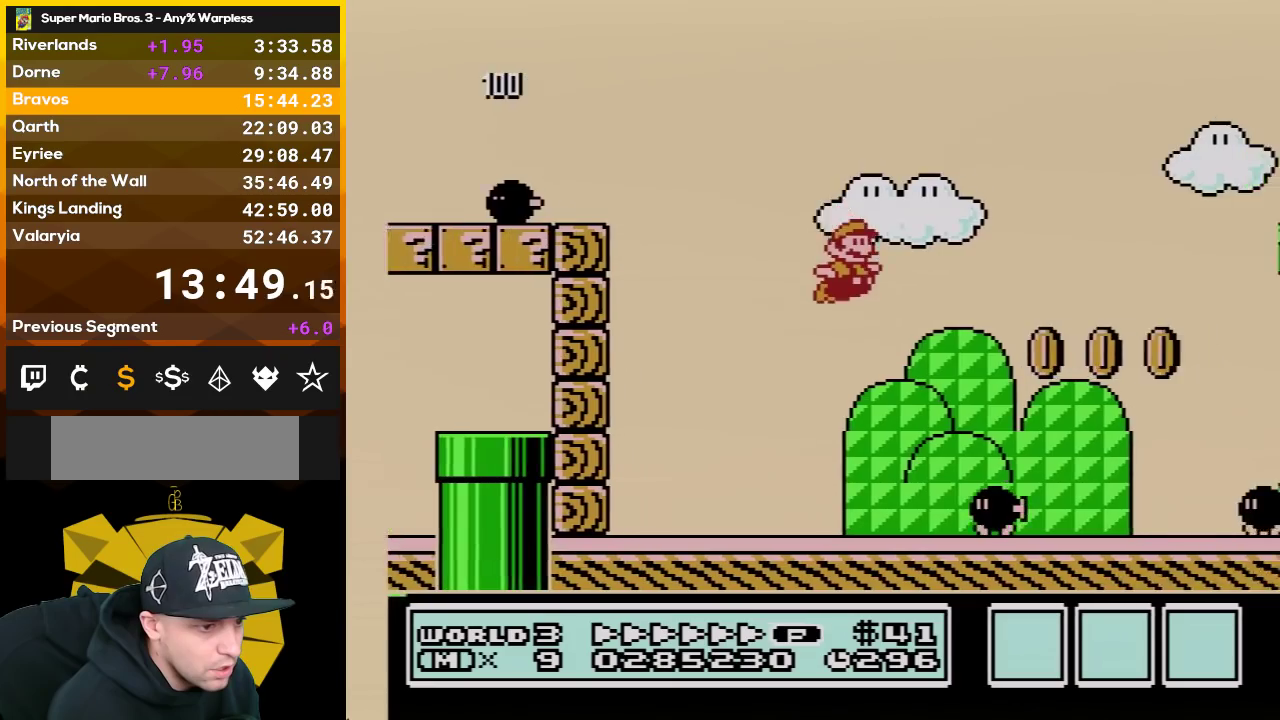
{"buttons": ["A", "B", "DPAD_RIGHT"], "events": [[200, "DPAD_RIGHT", "up"], [233, "DPAD_LEFT", "down"], [350, "DPAD_LEFT", "up"], [350, "DPAD_RIGHT", "down"], [417, "A", "down"]]}
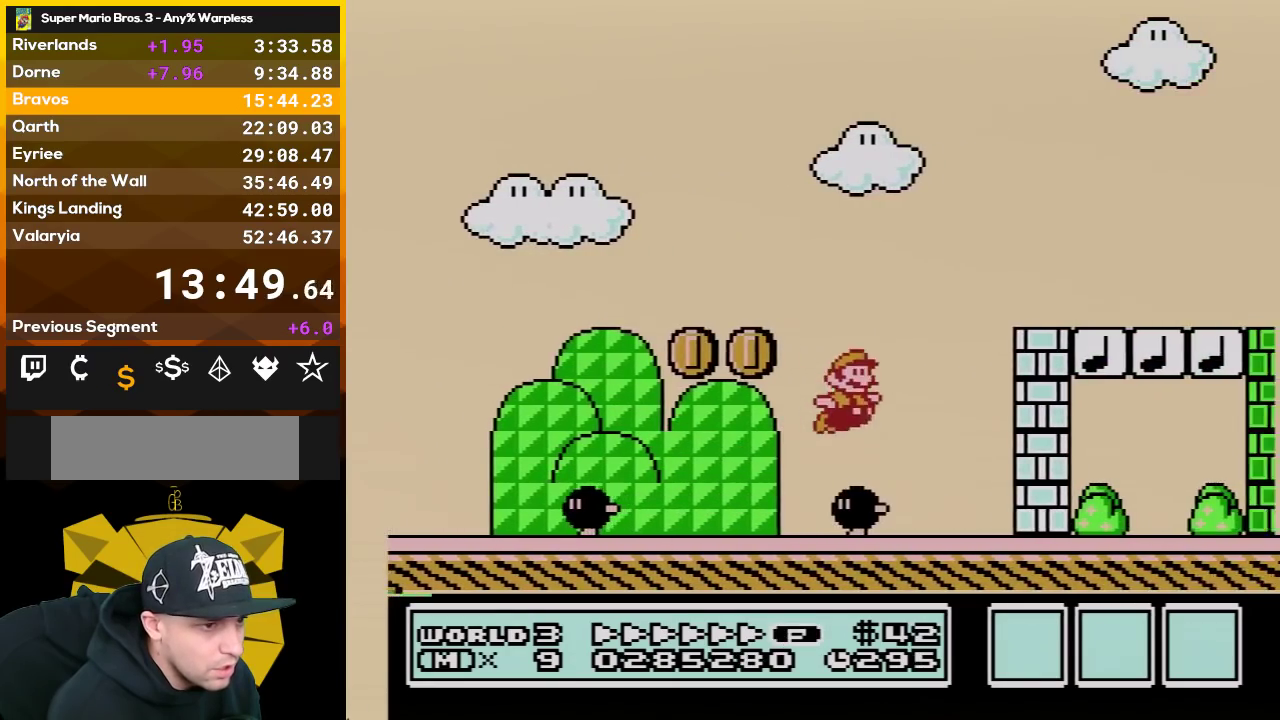
{"buttons": ["B", "DPAD_RIGHT"], "events": [[317, "A", "up"]]}
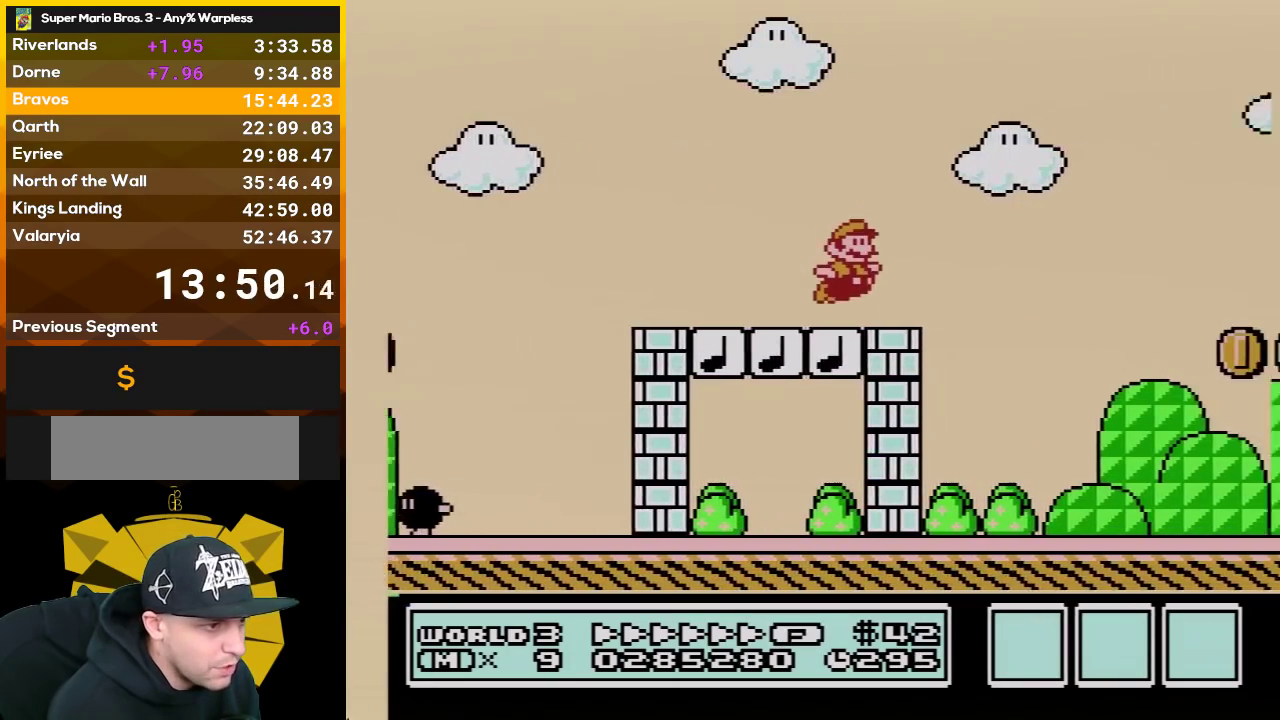
{"buttons": ["A", "B", "DPAD_RIGHT"], "events": [[167, "A", "down"]]}
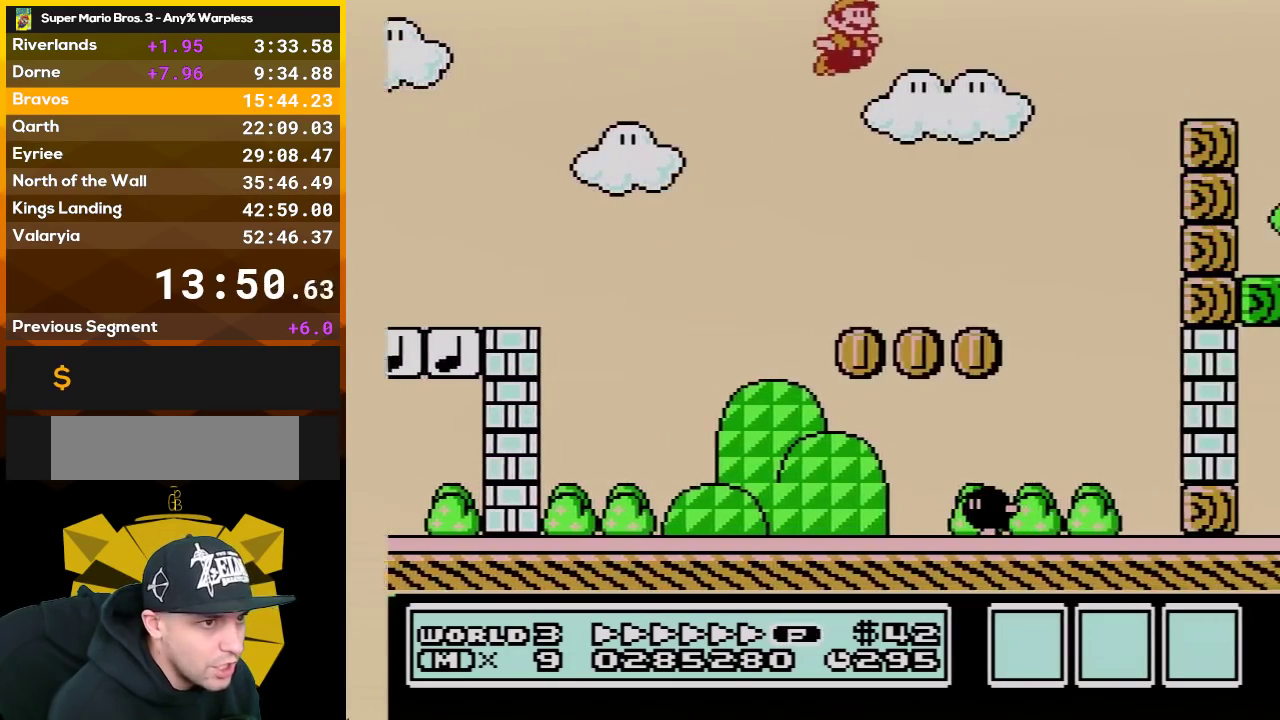
{"buttons": ["B", "DPAD_RIGHT"], "events": [[317, "A", "up"]]}
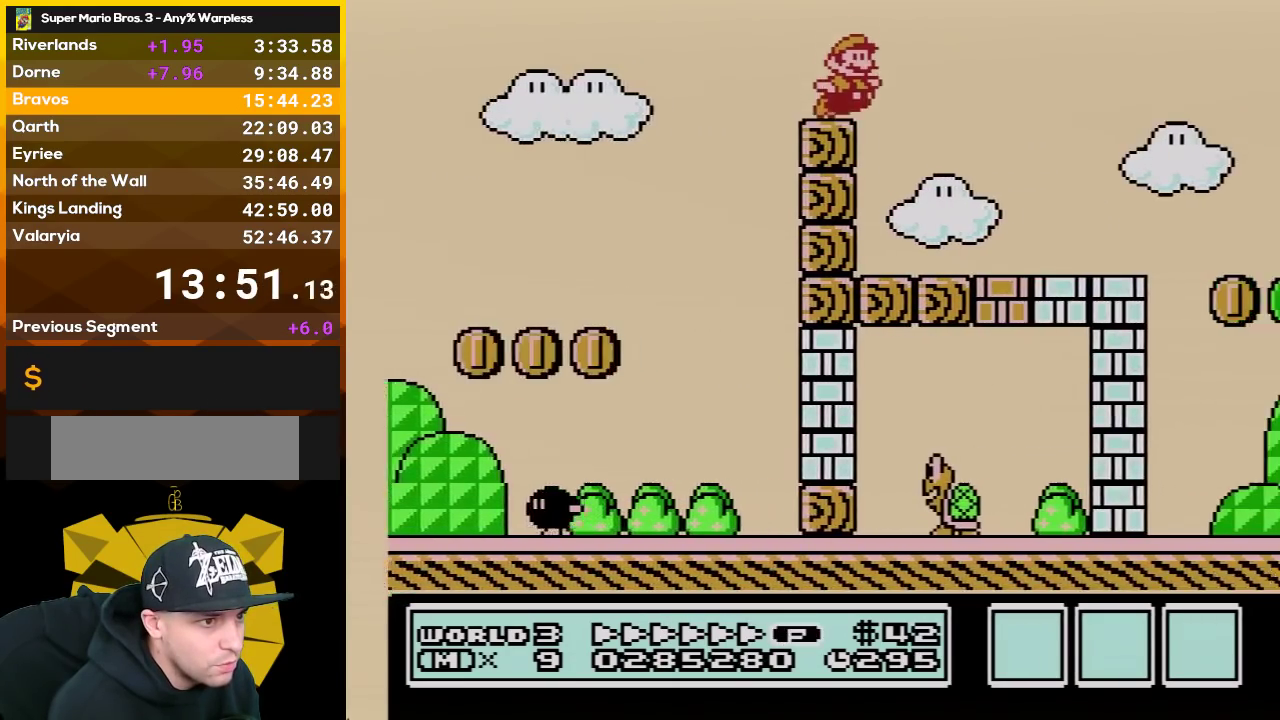
{"buttons": ["A", "B", "DPAD_RIGHT"], "events": [[417, "A", "down"]]}
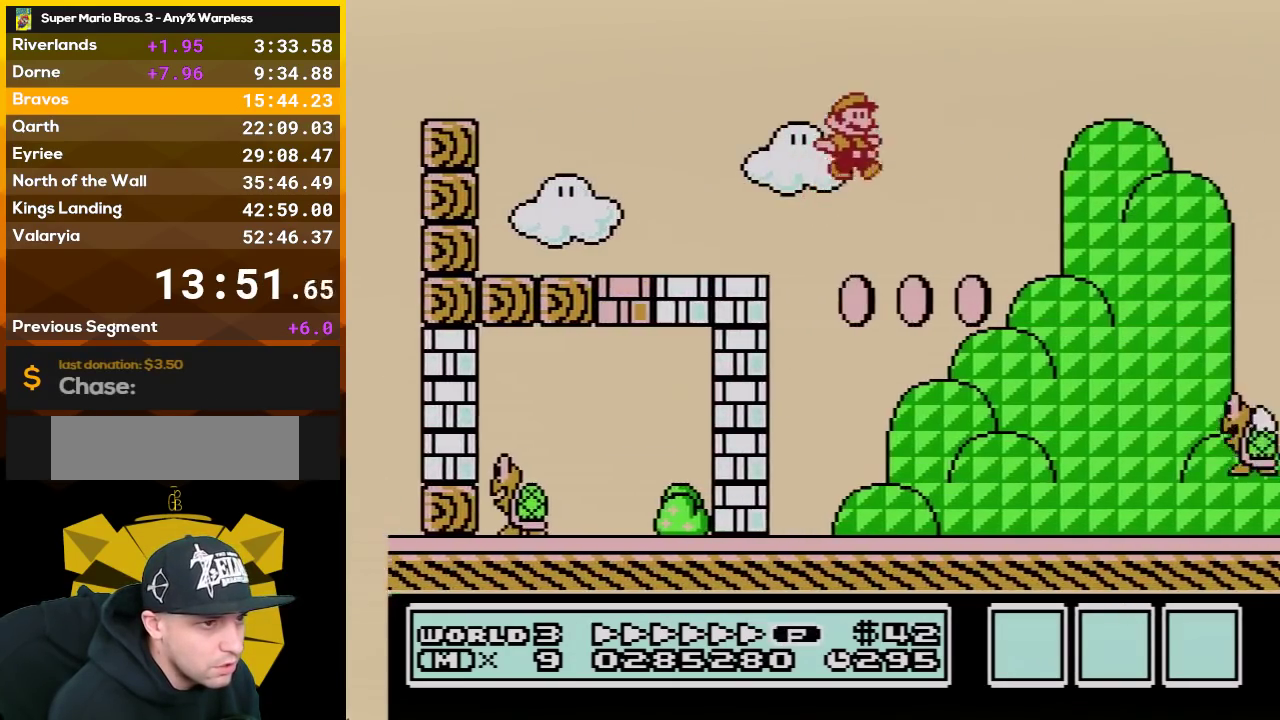
{"buttons": ["A", "DPAD_RIGHT"], "events": [[383, "B", "up"]]}